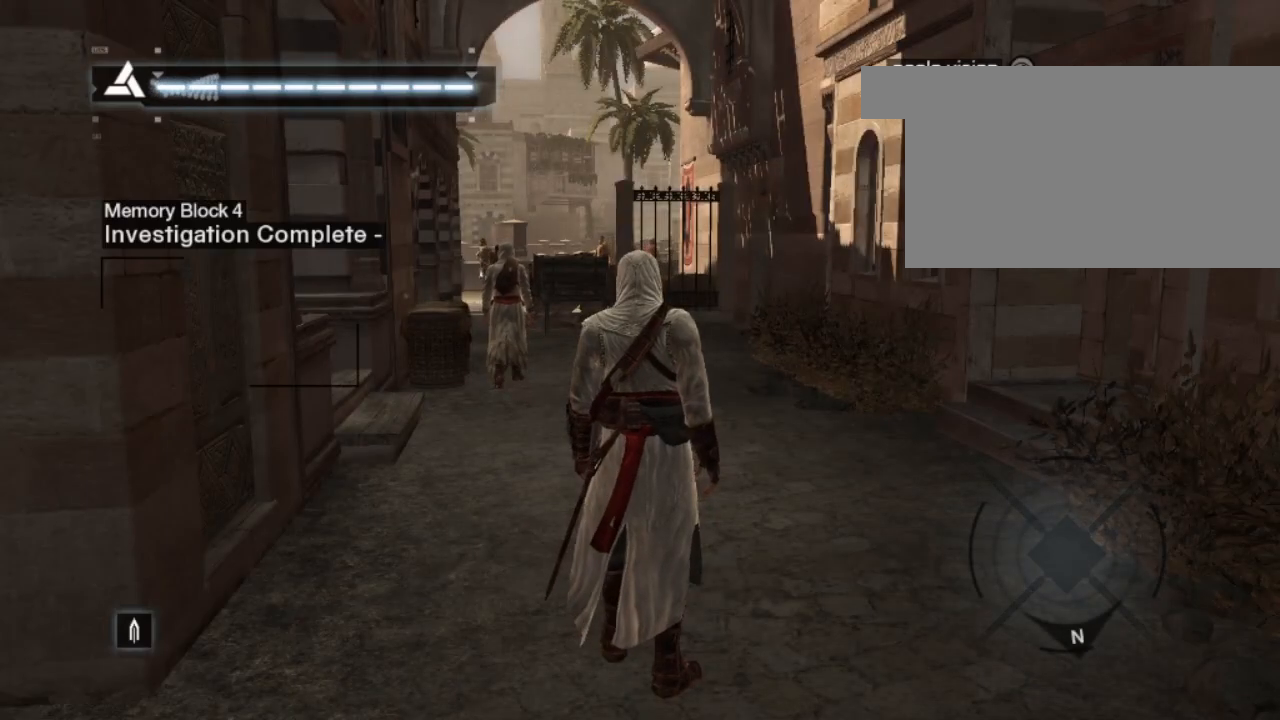
Gameplay with keyboard and mouse; each line is a JSON object with the keys and mouse buttons held at the frame after it. "events" lists presses ("down") and releases ("up") of "1", "2", "3", "4", "5", "a", "alt", "c", "caps_lock", "ctrl", "d", "e", "f", "g", "q", "r", "s", "shift", "space", "t", "tab", "v", "w", "x", "z", "mouse_left", "mouse_wheel" and "mouse_right" between this image and that frame as [ms after this image, input, new state], when the widget could be followed in between. "mouse_left", "mouse_wheel", "mouse_right" = the "left", "wheel", "right" buttons of the "mouse" list. No other keys are recorded. "wheel" means that the mouse wheel is clicked or scrolled. "mouse_move" is the direction in which the mouse moves at that frame (one of eight, or "still"), when it could be read.
{"keys": [], "mouse": [], "mouse_move": "still", "events": []}
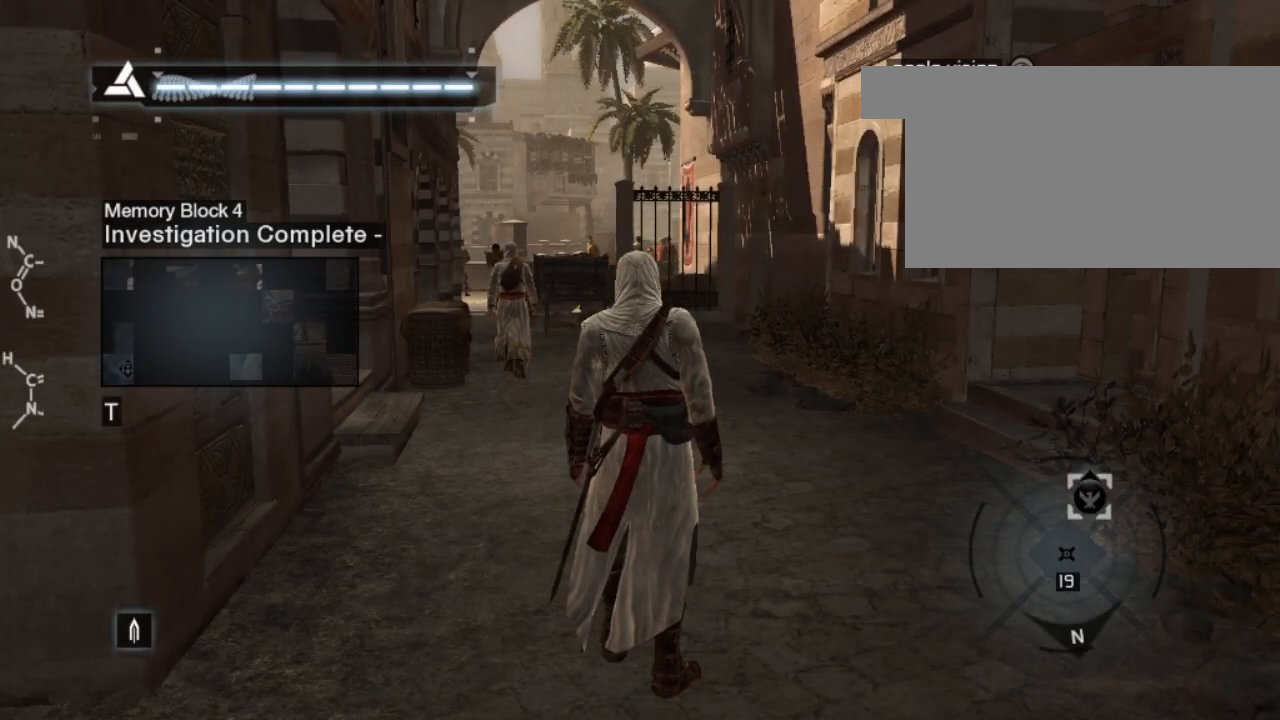
{"keys": ["w"], "mouse": [], "mouse_move": "still", "events": [[317, "w", "down"]]}
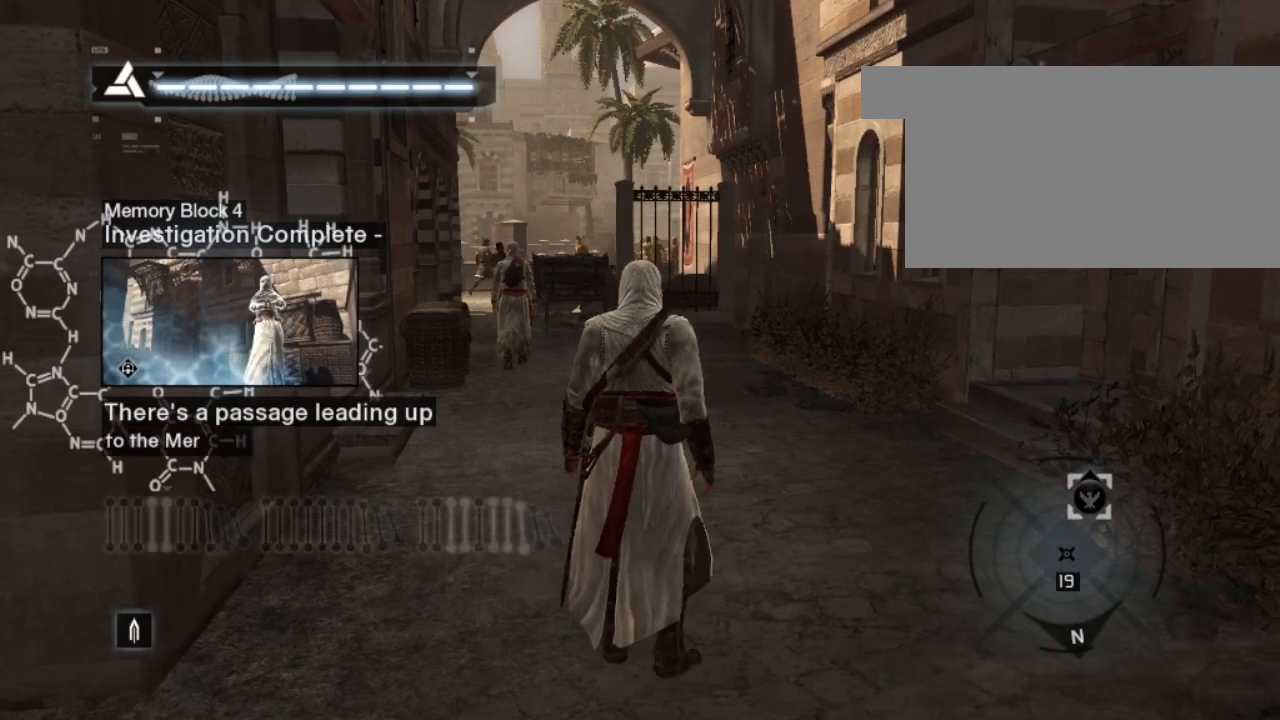
{"keys": ["shift", "w"], "mouse": [], "mouse_move": "still", "events": [[133, "shift", "down"]]}
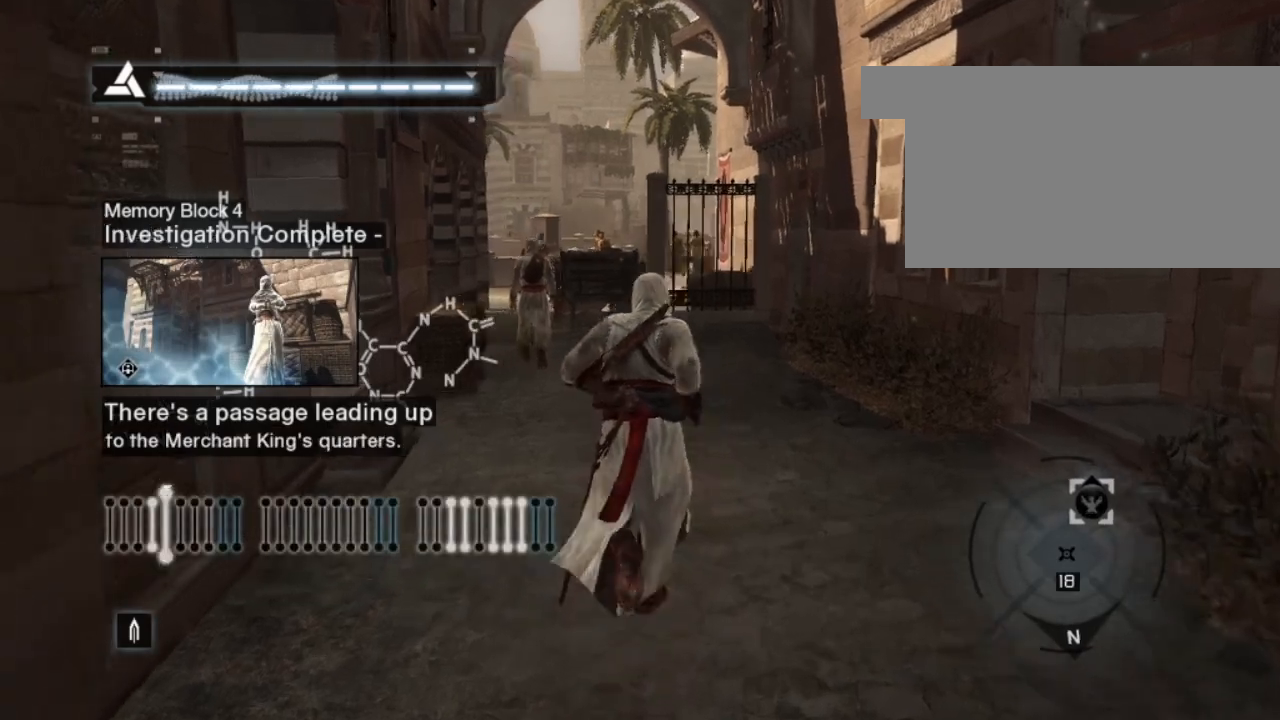
{"keys": ["shift", "w"], "mouse": [], "mouse_move": "still", "events": []}
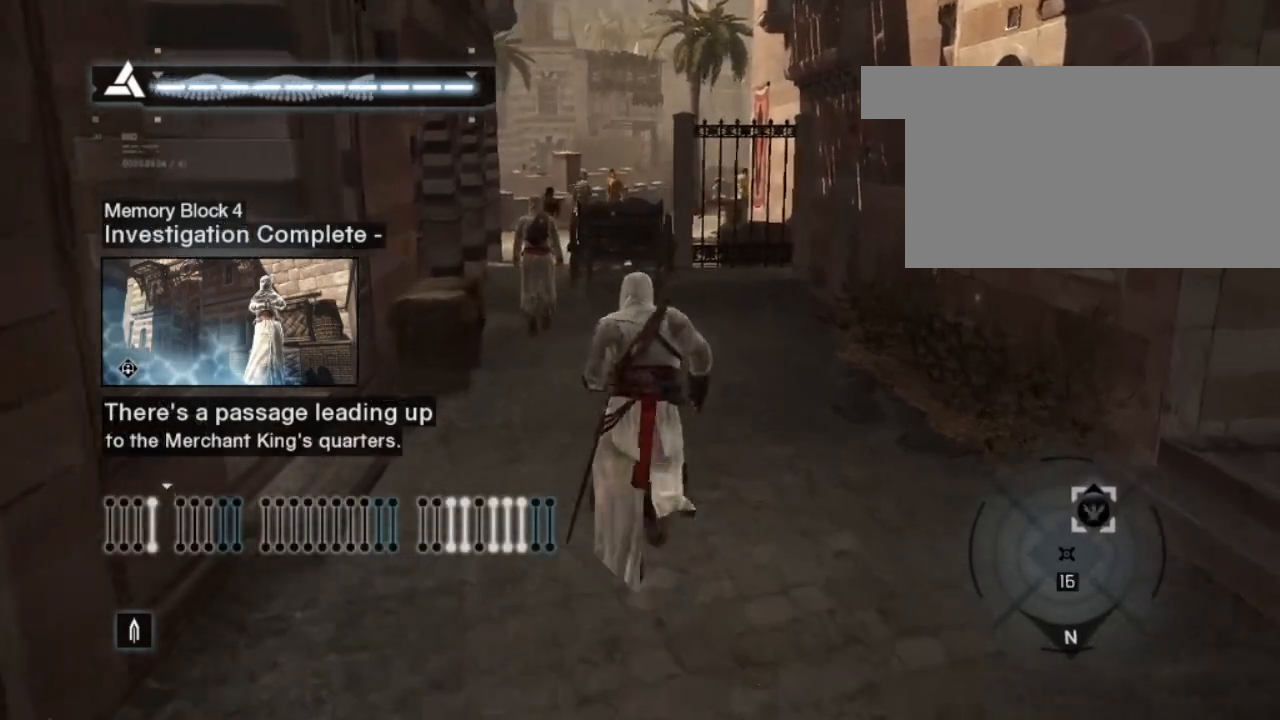
{"keys": ["shift", "w"], "mouse": [], "mouse_move": "still", "events": []}
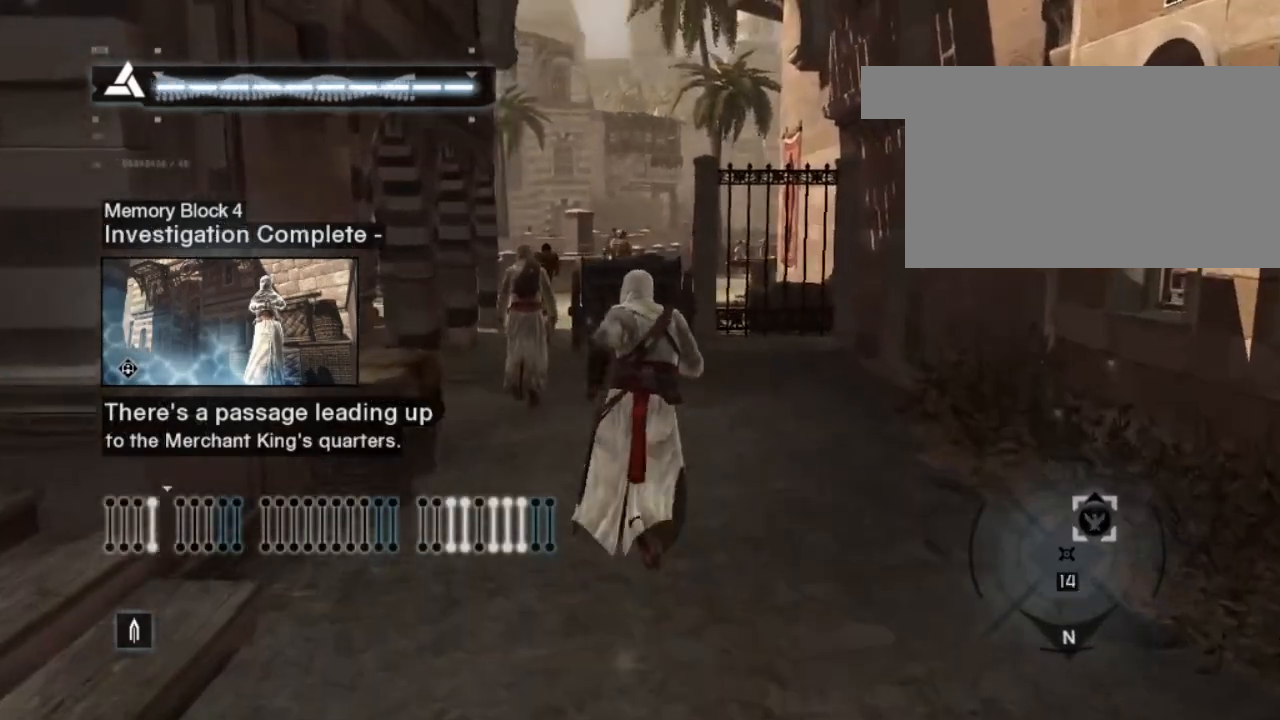
{"keys": [], "mouse": [], "mouse_move": "still", "events": [[133, "shift", "up"], [333, "w", "up"]]}
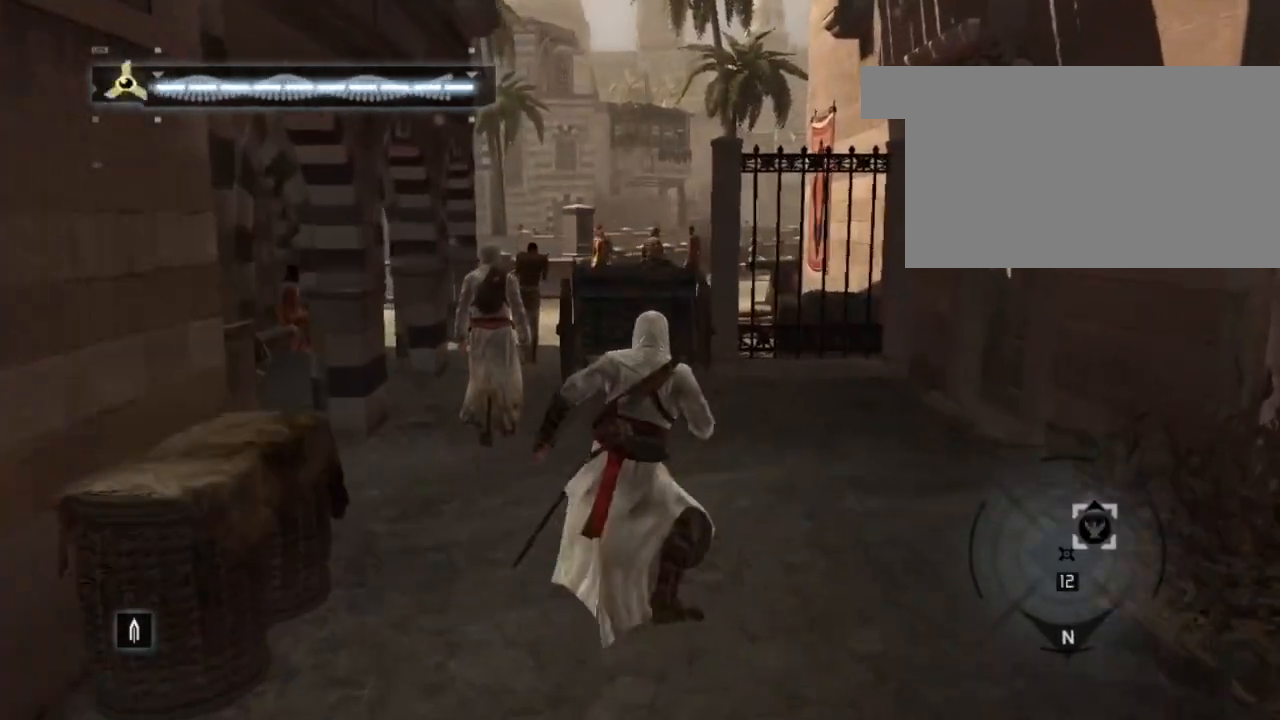
{"keys": ["w"], "mouse": [], "mouse_move": "down-left", "events": [[67, "w", "down"]]}
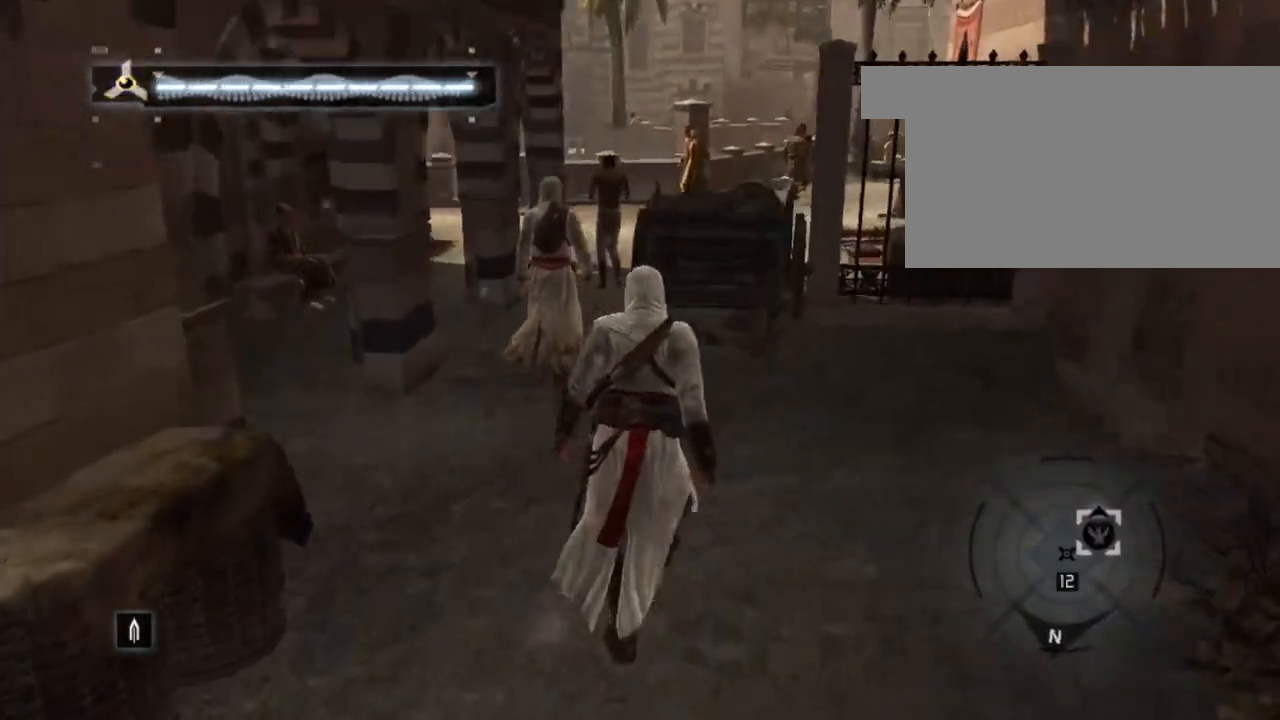
{"keys": ["w"], "mouse": [], "mouse_move": "left", "events": []}
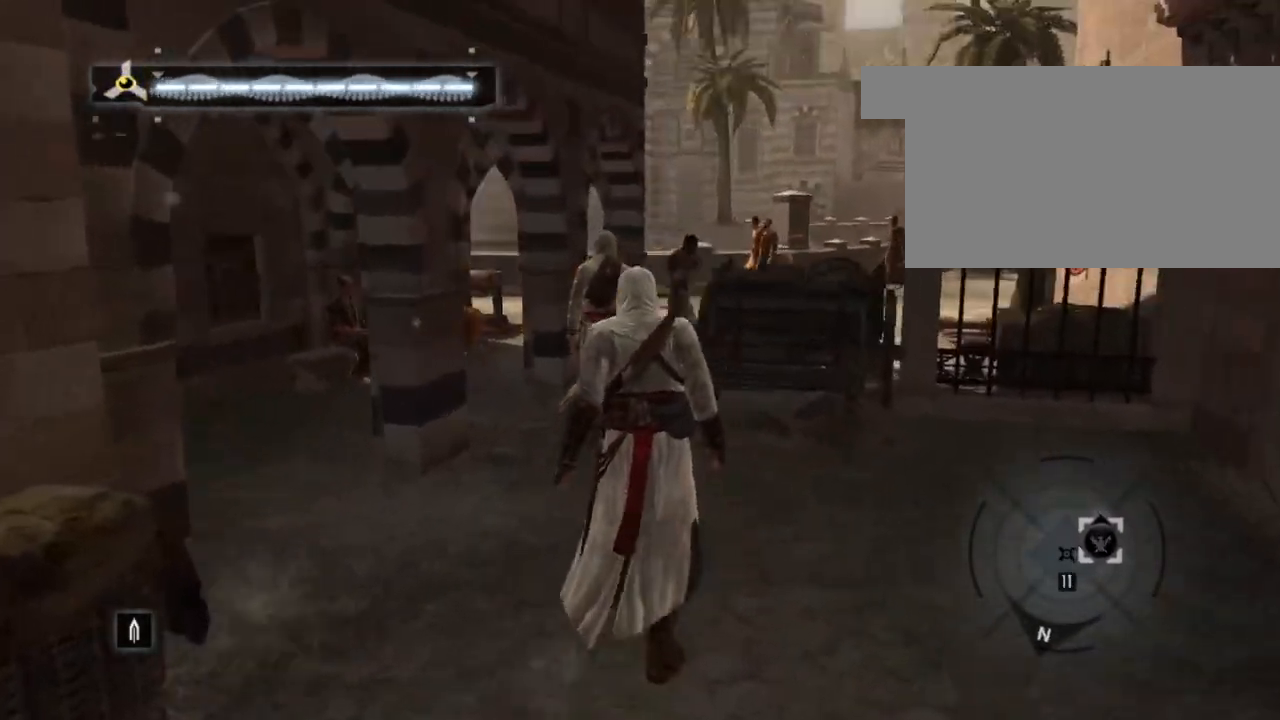
{"keys": ["w"], "mouse": [], "mouse_move": "still", "events": []}
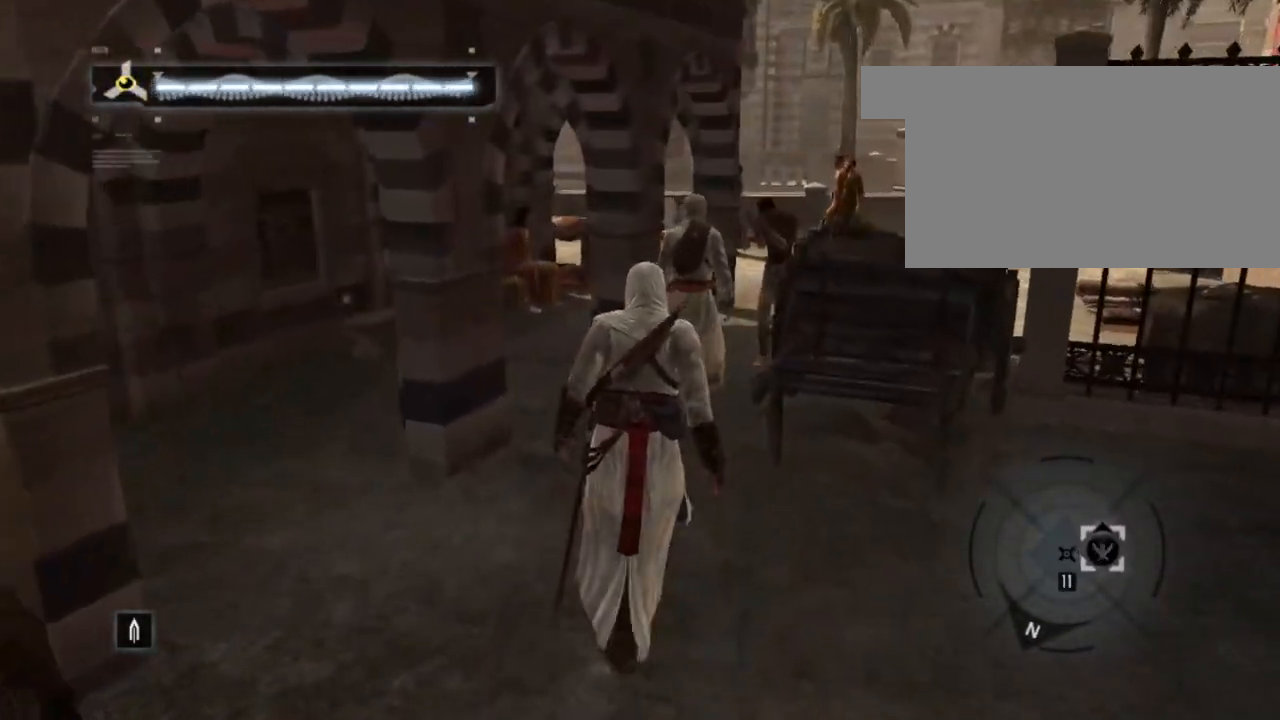
{"keys": ["w"], "mouse": [], "mouse_move": "left", "events": []}
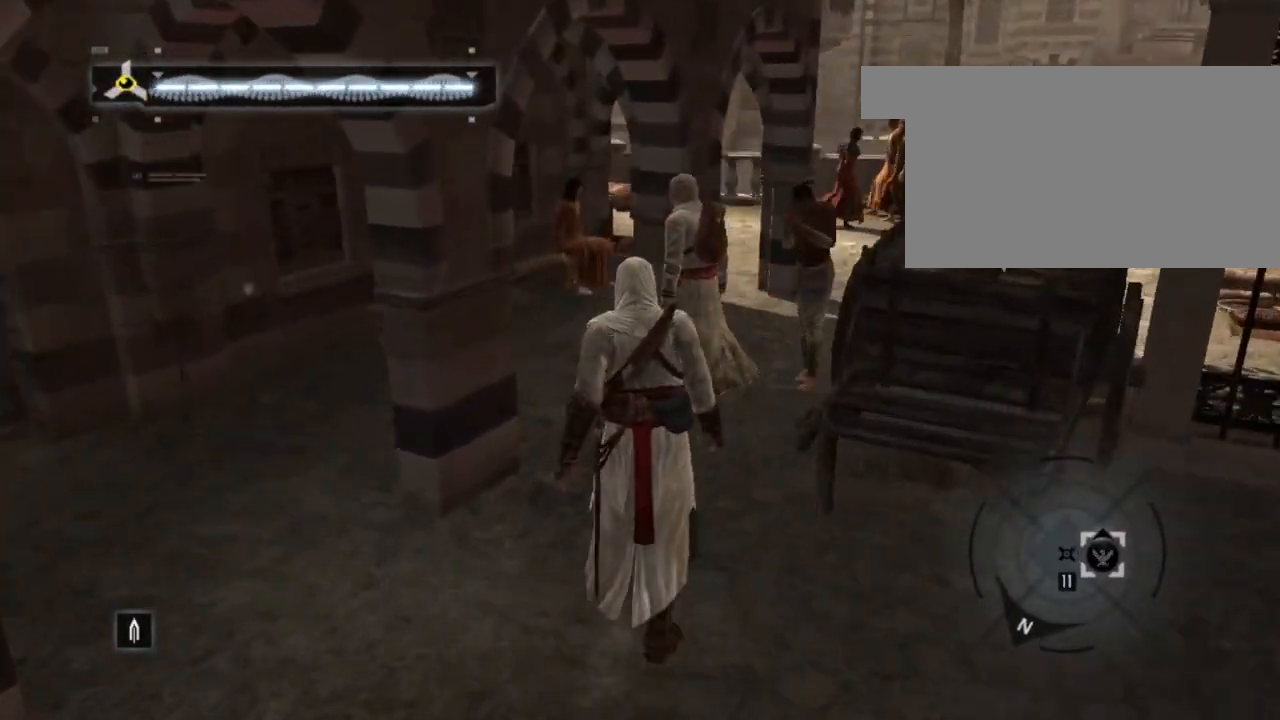
{"keys": ["w"], "mouse": [], "mouse_move": "still", "events": [[217, "w", "up"], [350, "a", "down"], [400, "a", "up"], [400, "w", "down"]]}
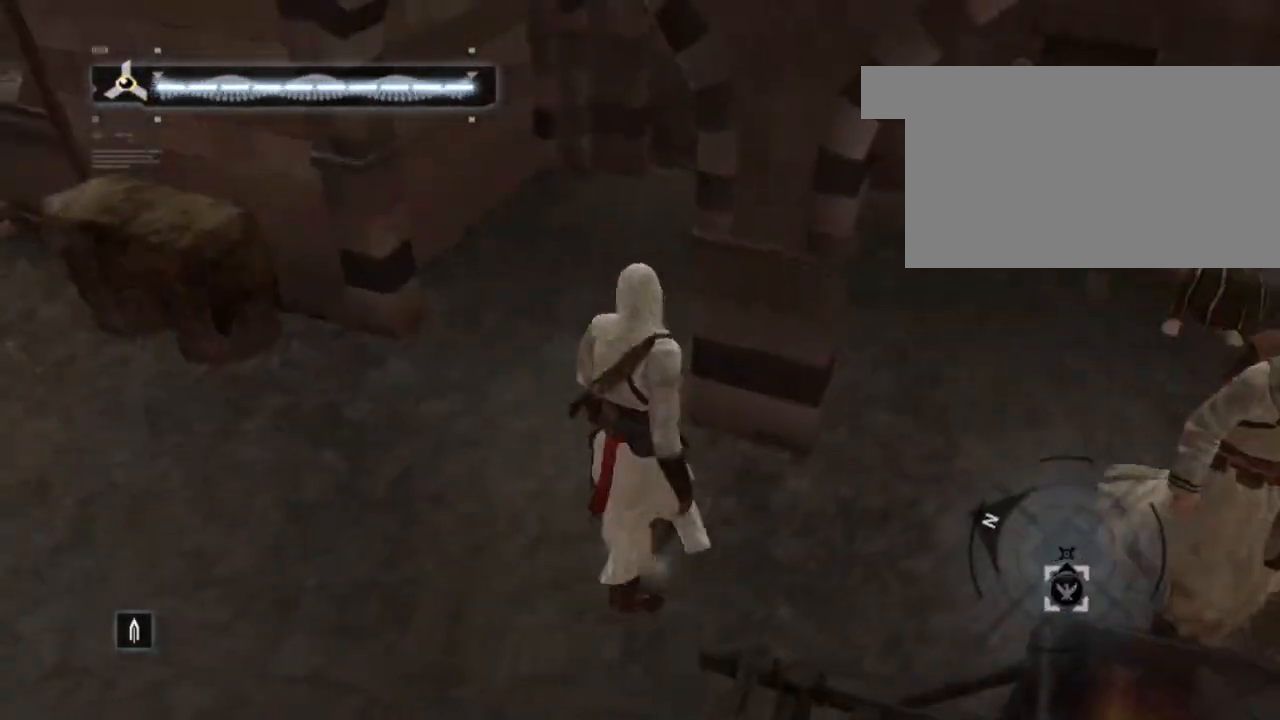
{"keys": ["shift", "w"], "mouse": [], "mouse_move": "right", "events": [[83, "shift", "down"]]}
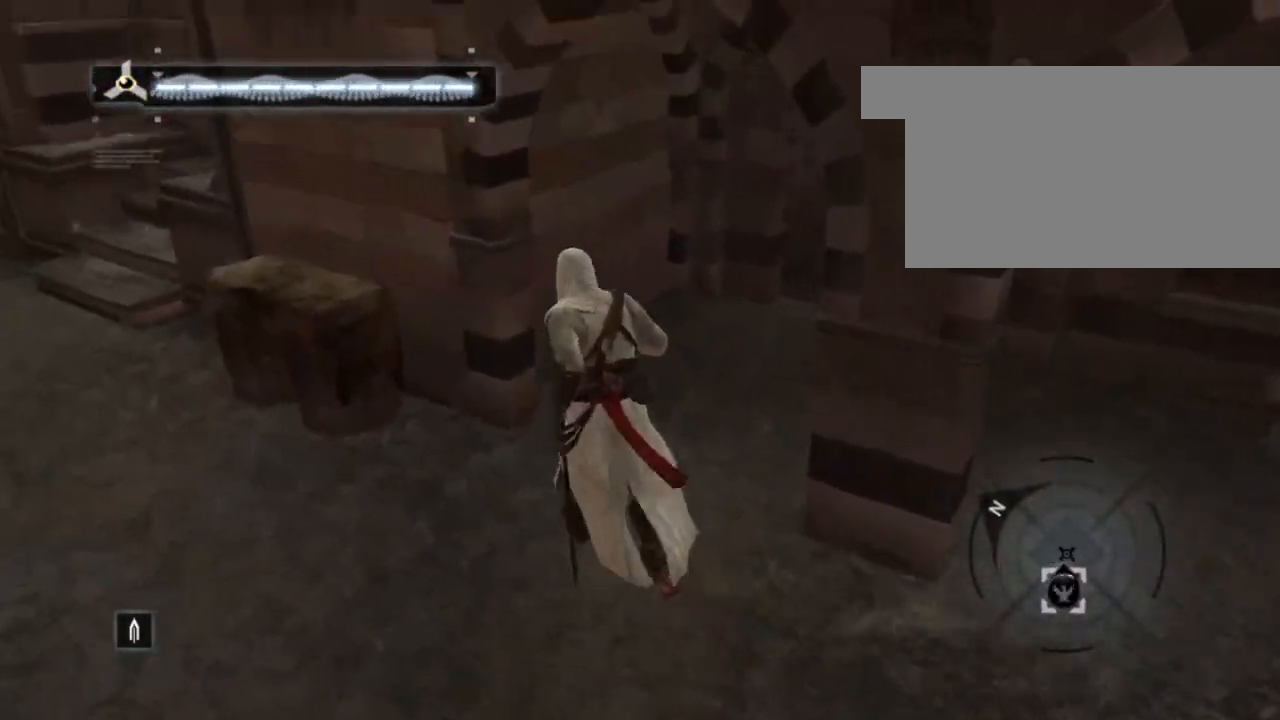
{"keys": ["w"], "mouse": [], "mouse_move": "right", "events": [[250, "shift", "up"]]}
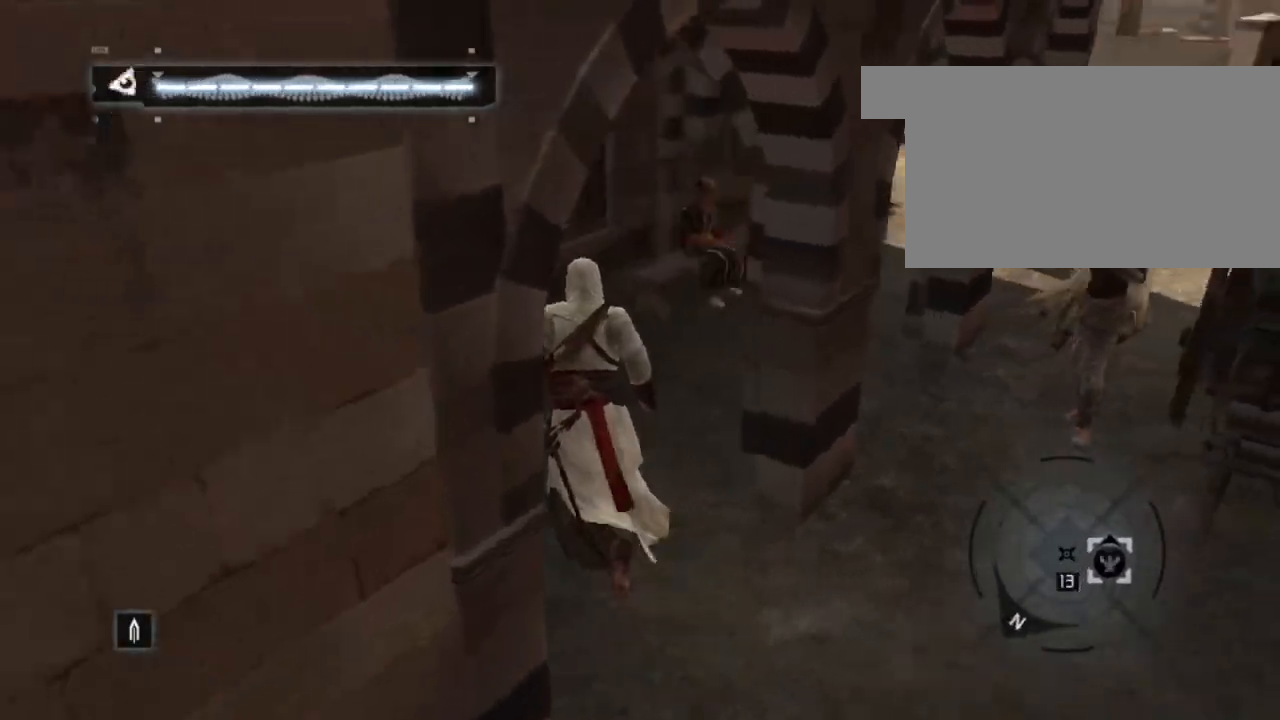
{"keys": ["shift", "w"], "mouse": [], "mouse_move": "still", "events": [[300, "shift", "down"]]}
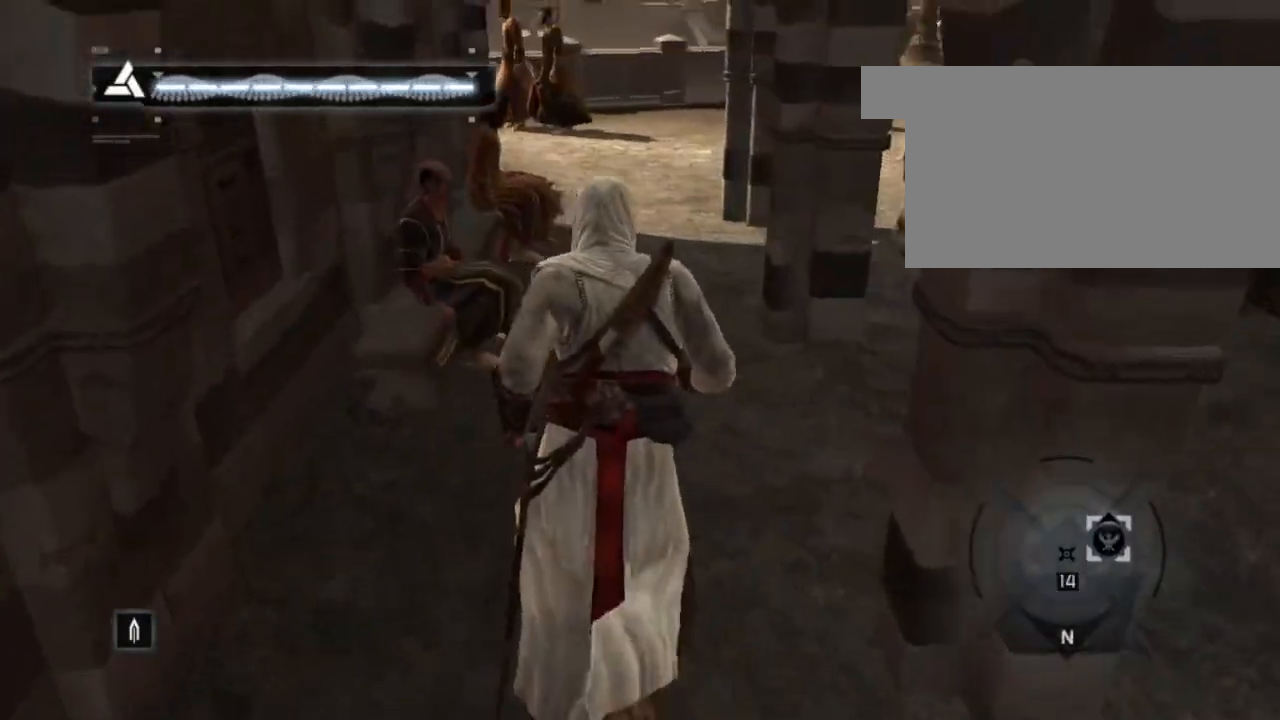
{"keys": ["shift", "w"], "mouse": [], "mouse_move": "still", "events": []}
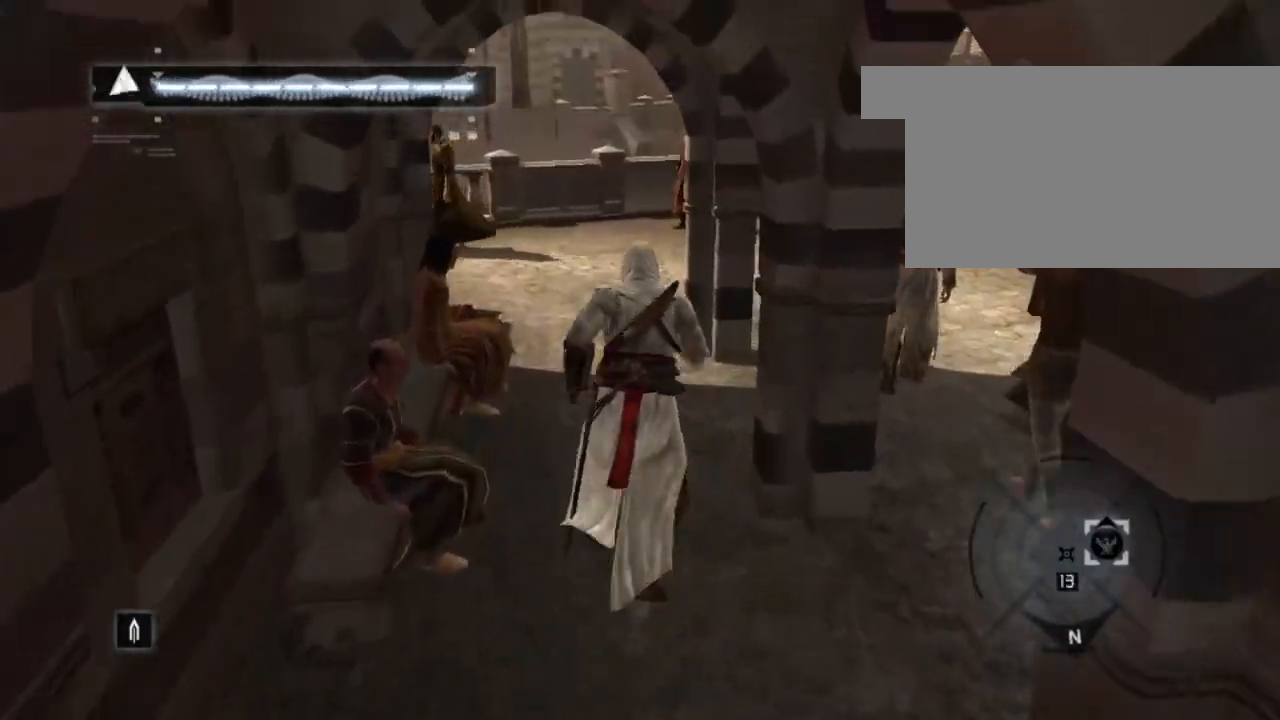
{"keys": ["shift", "w"], "mouse": [], "mouse_move": "up-left", "events": []}
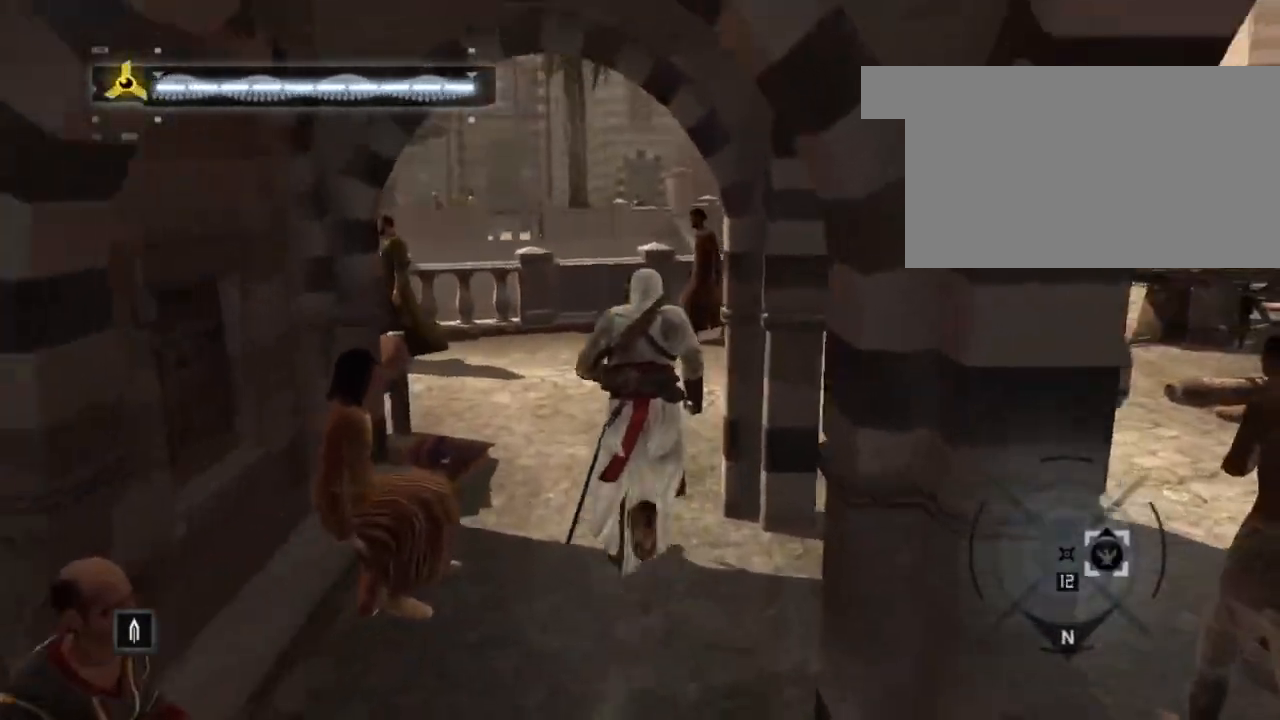
{"keys": ["shift", "w"], "mouse": [], "mouse_move": "down-left", "events": []}
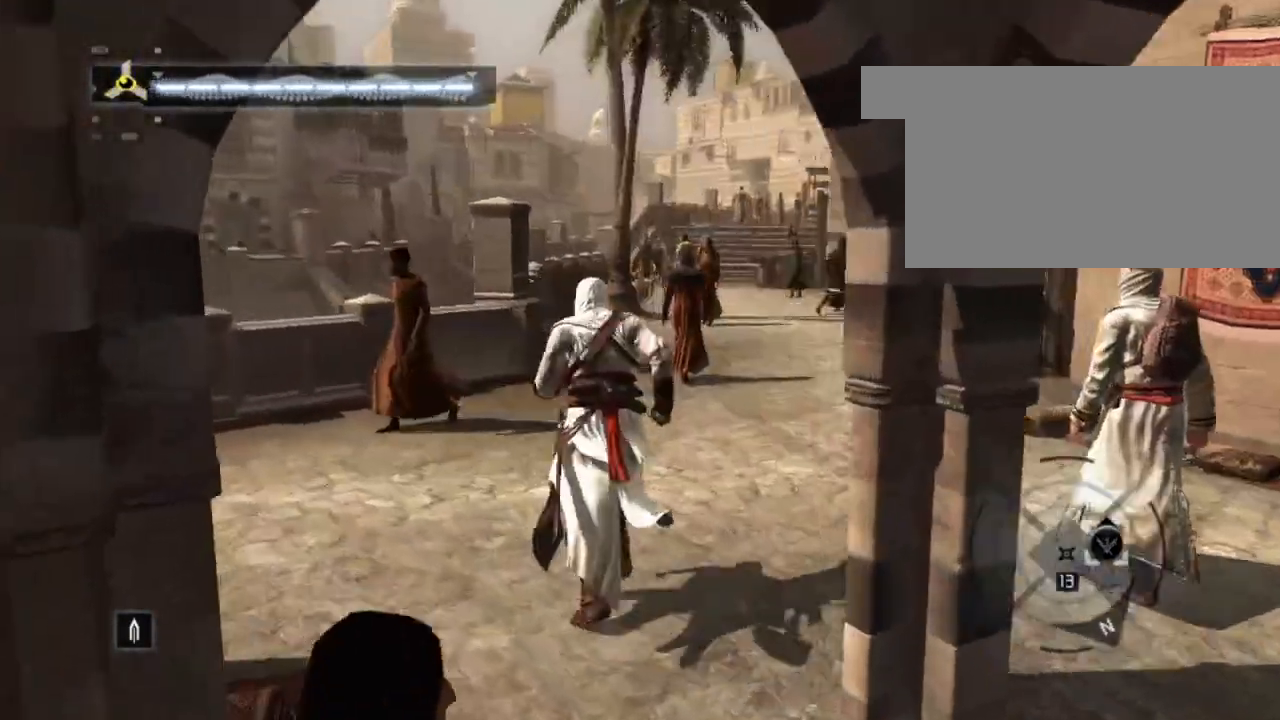
{"keys": ["shift", "w"], "mouse": [], "mouse_move": "still", "events": []}
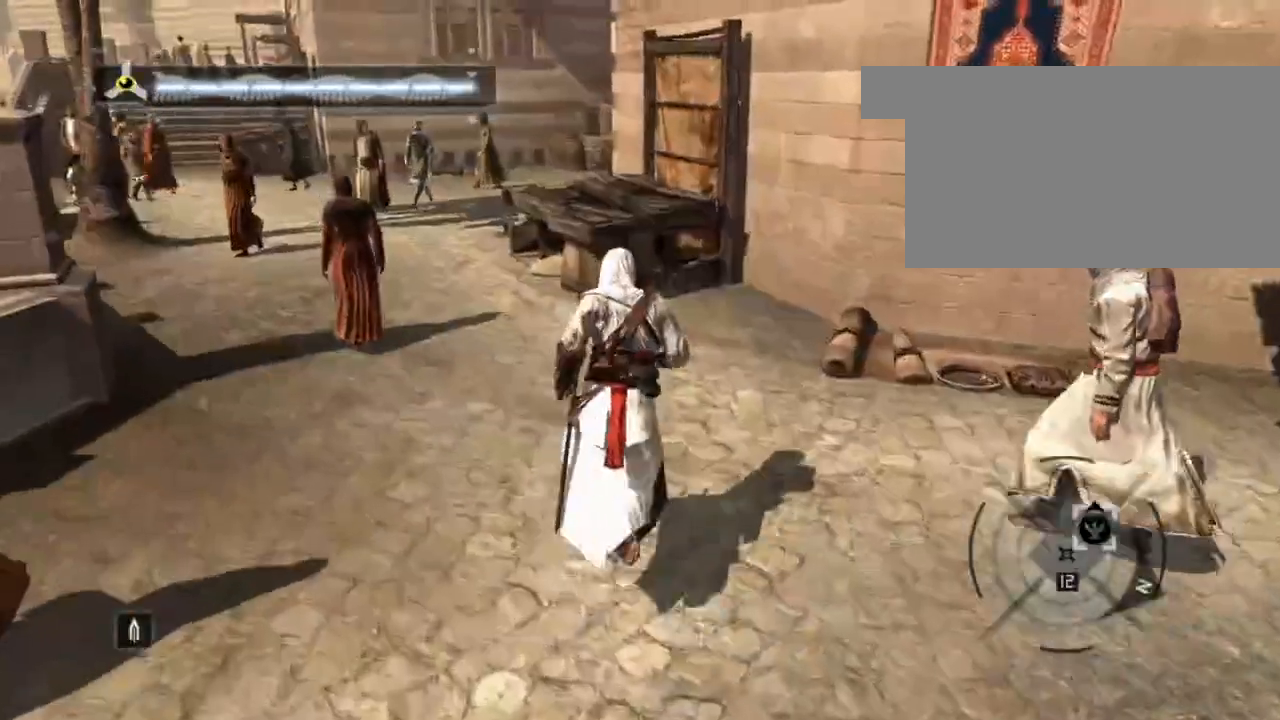
{"keys": ["w"], "mouse": [], "mouse_move": "left", "events": [[200, "shift", "up"]]}
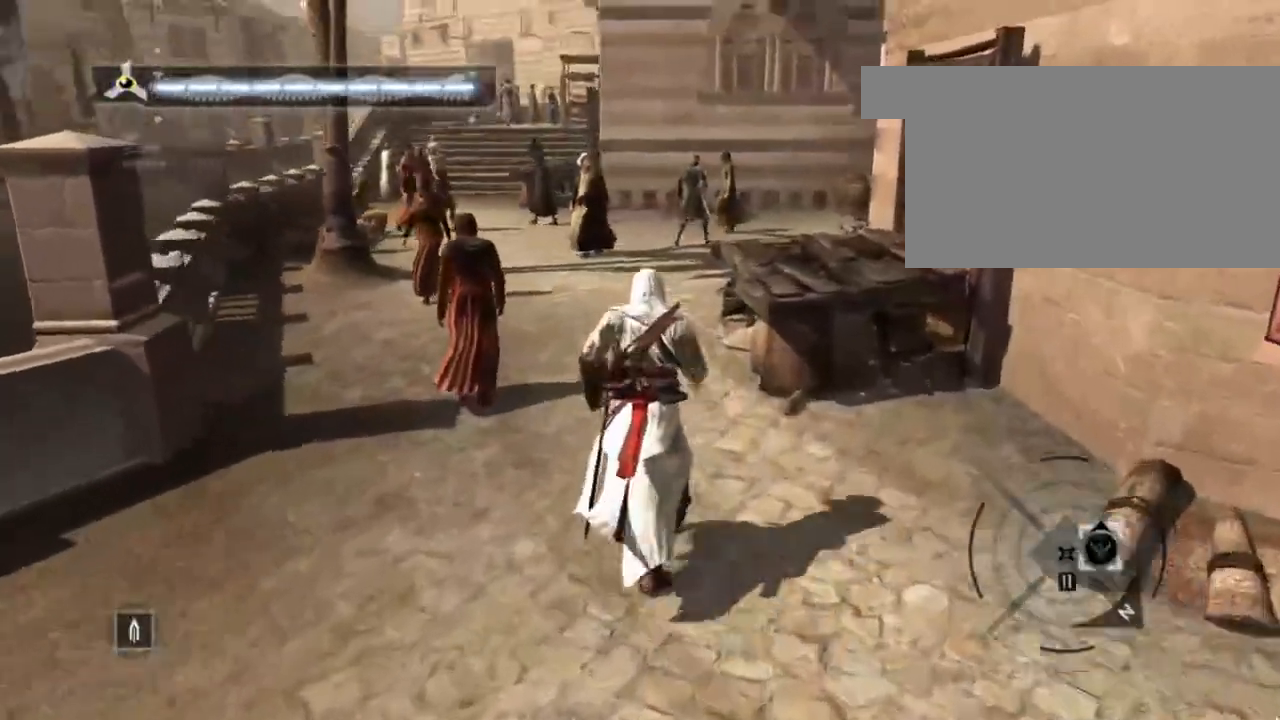
{"keys": ["w"], "mouse": [], "mouse_move": "still", "events": []}
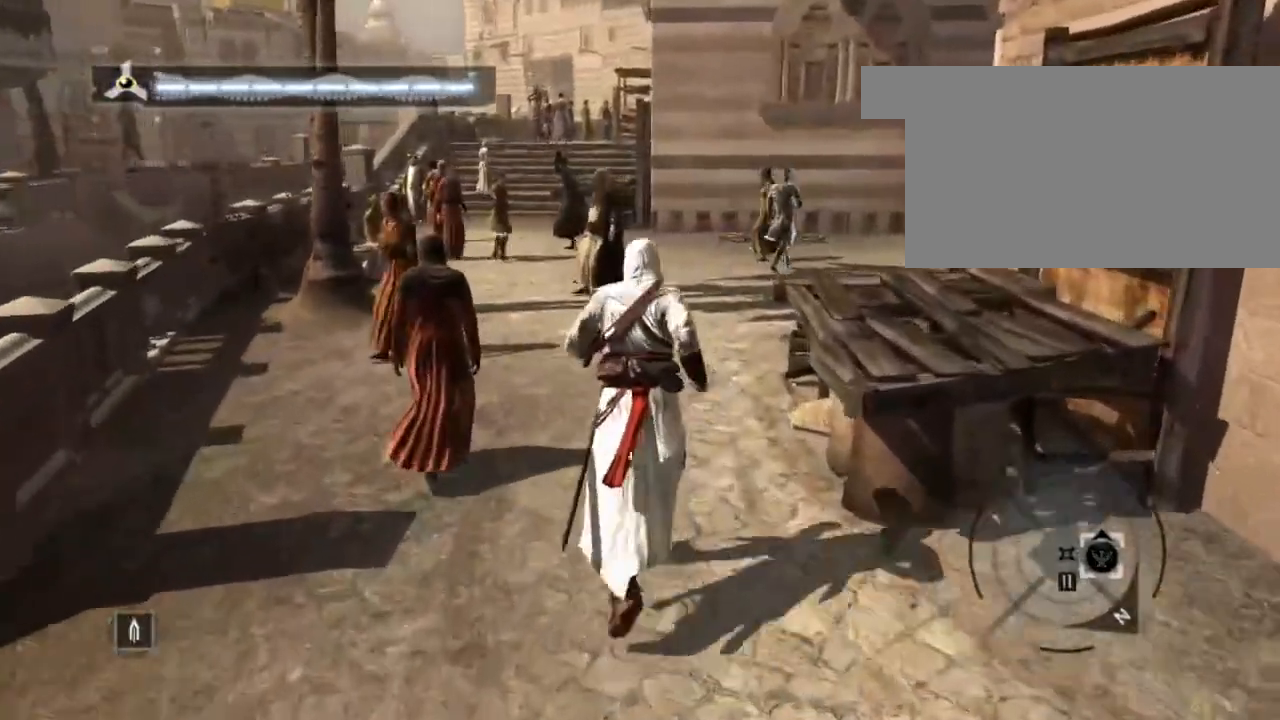
{"keys": ["w"], "mouse": [], "mouse_move": "still", "events": []}
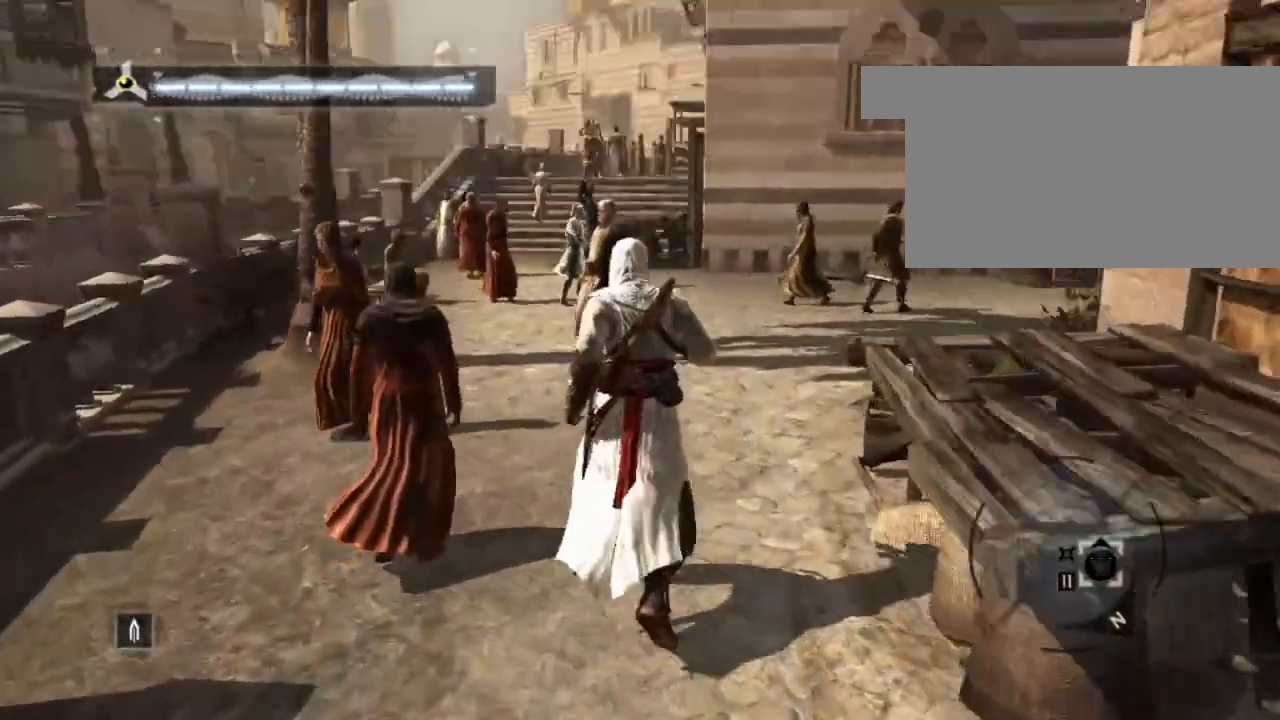
{"keys": [], "mouse": [], "mouse_move": "up", "events": [[67, "w", "up"]]}
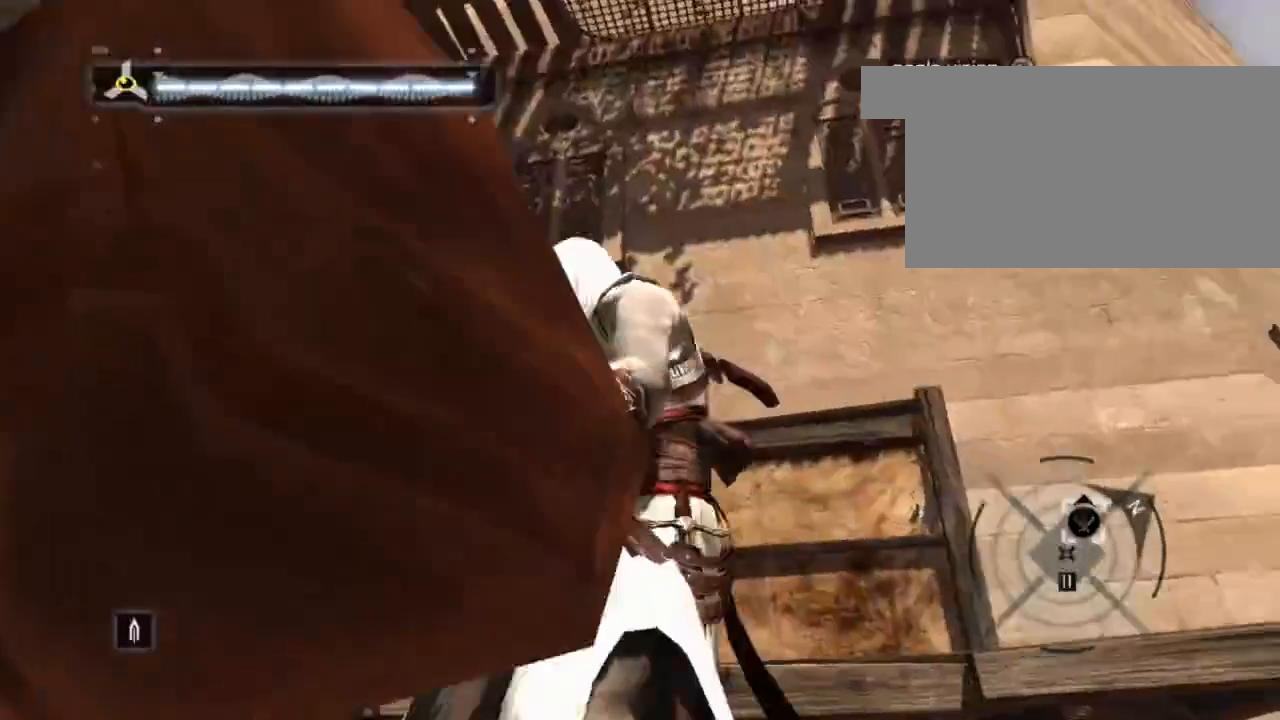
{"keys": ["shift", "w"], "mouse": [], "mouse_move": "down-left", "events": [[267, "w", "down"], [300, "shift", "down"]]}
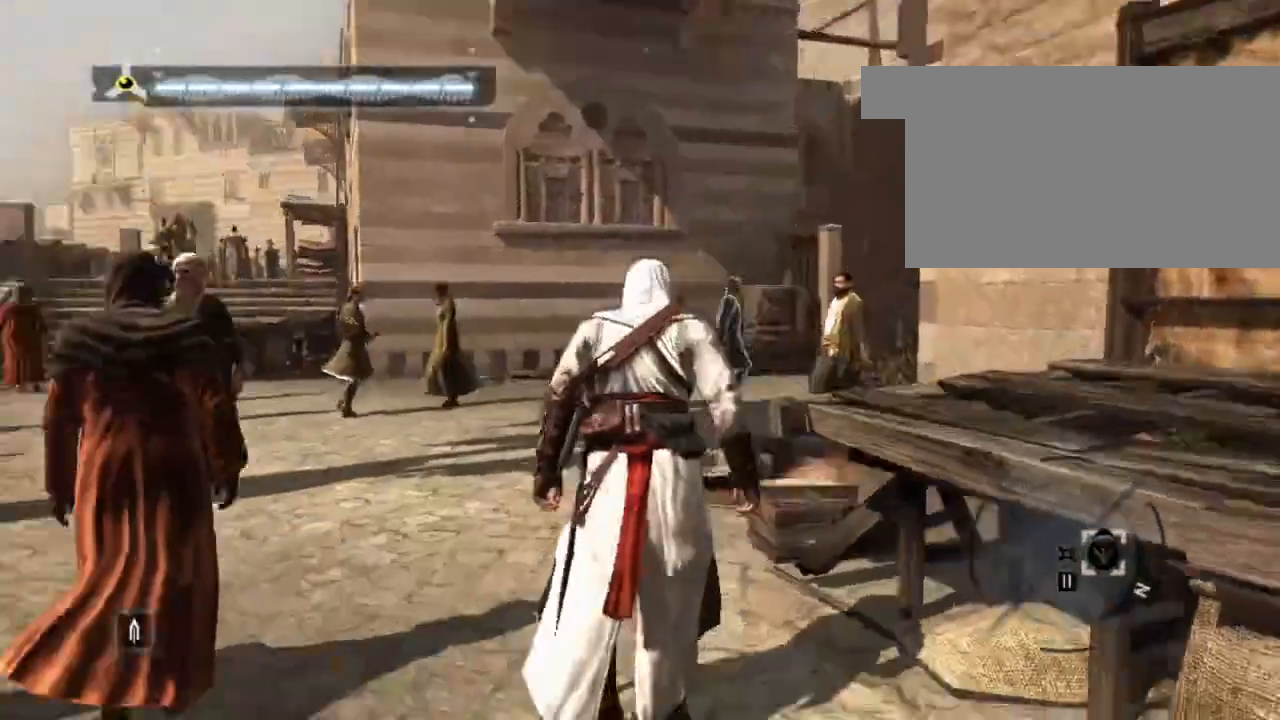
{"keys": ["shift", "w"], "mouse": [], "mouse_move": "still", "events": []}
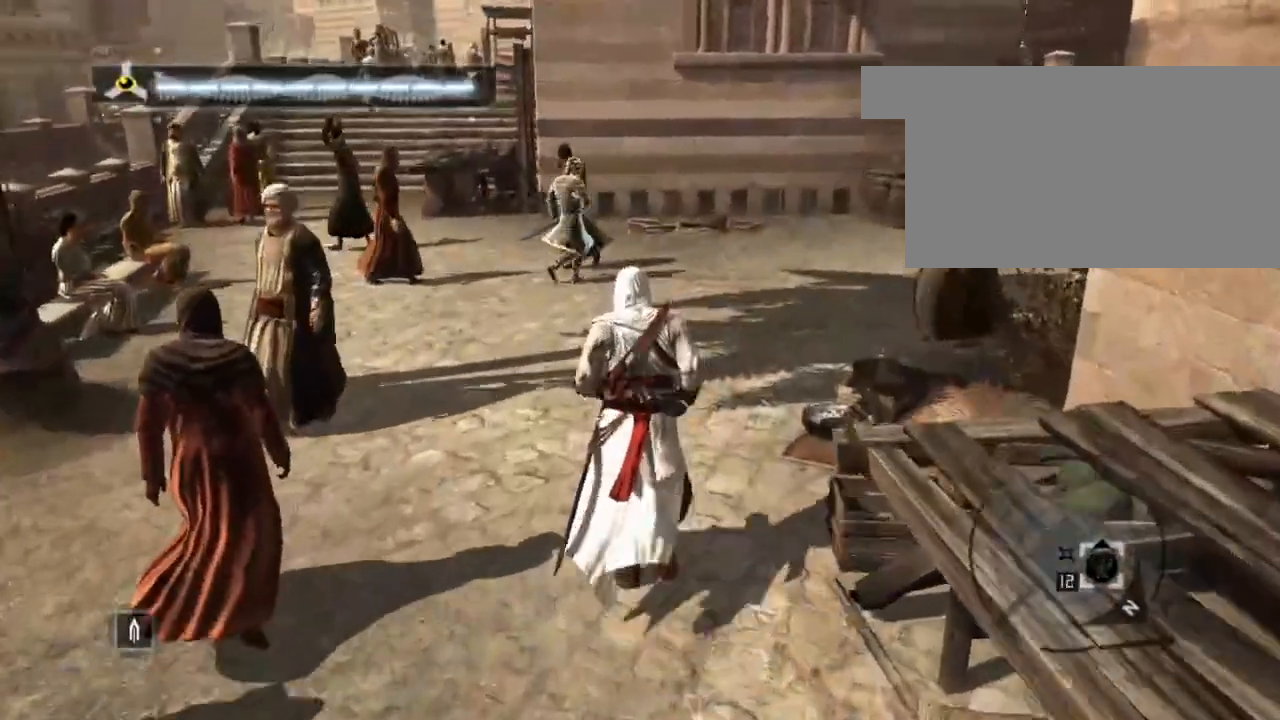
{"keys": ["shift", "w"], "mouse": [], "mouse_move": "still", "events": []}
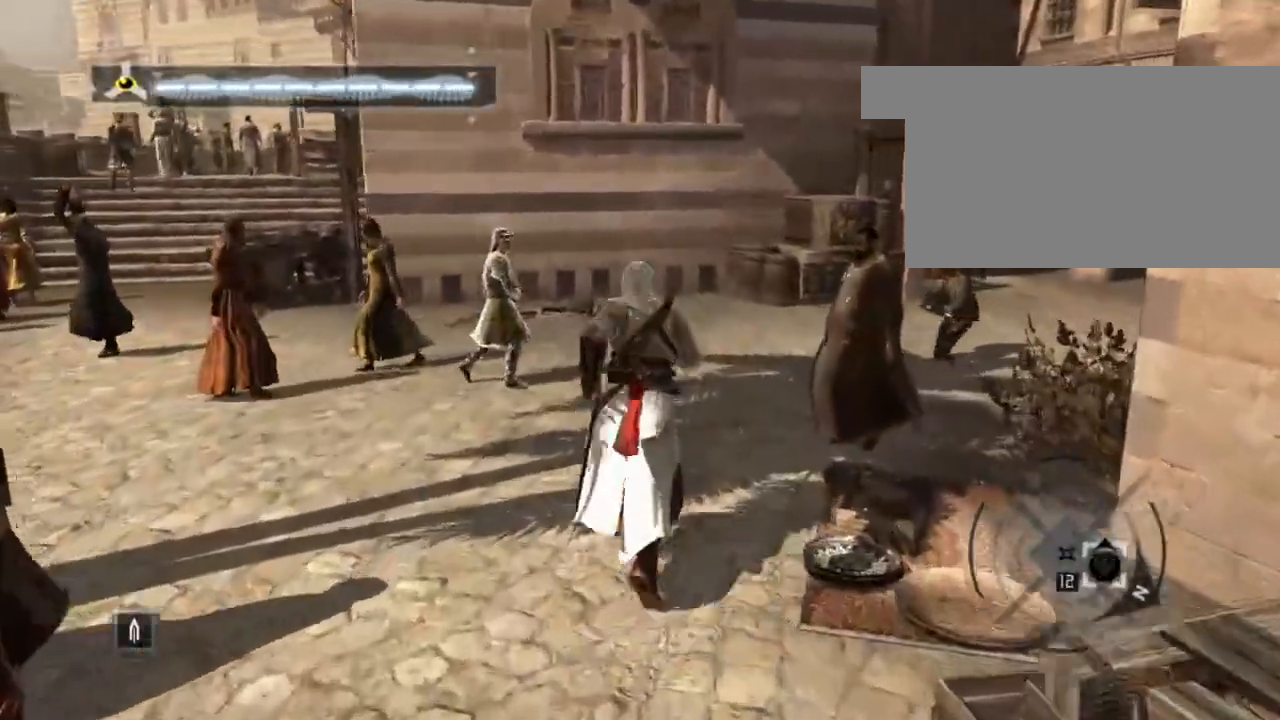
{"keys": ["shift", "w"], "mouse": [], "mouse_move": "right", "events": []}
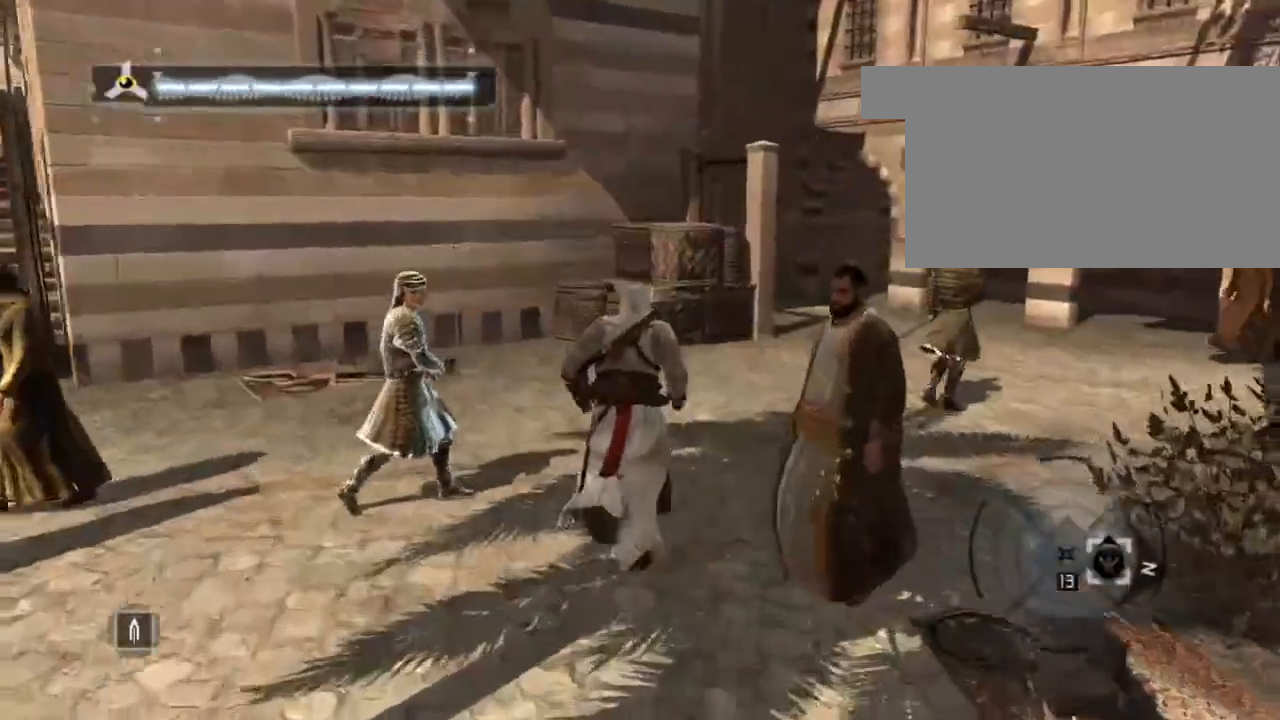
{"keys": ["shift", "w"], "mouse": [], "mouse_move": "still", "events": []}
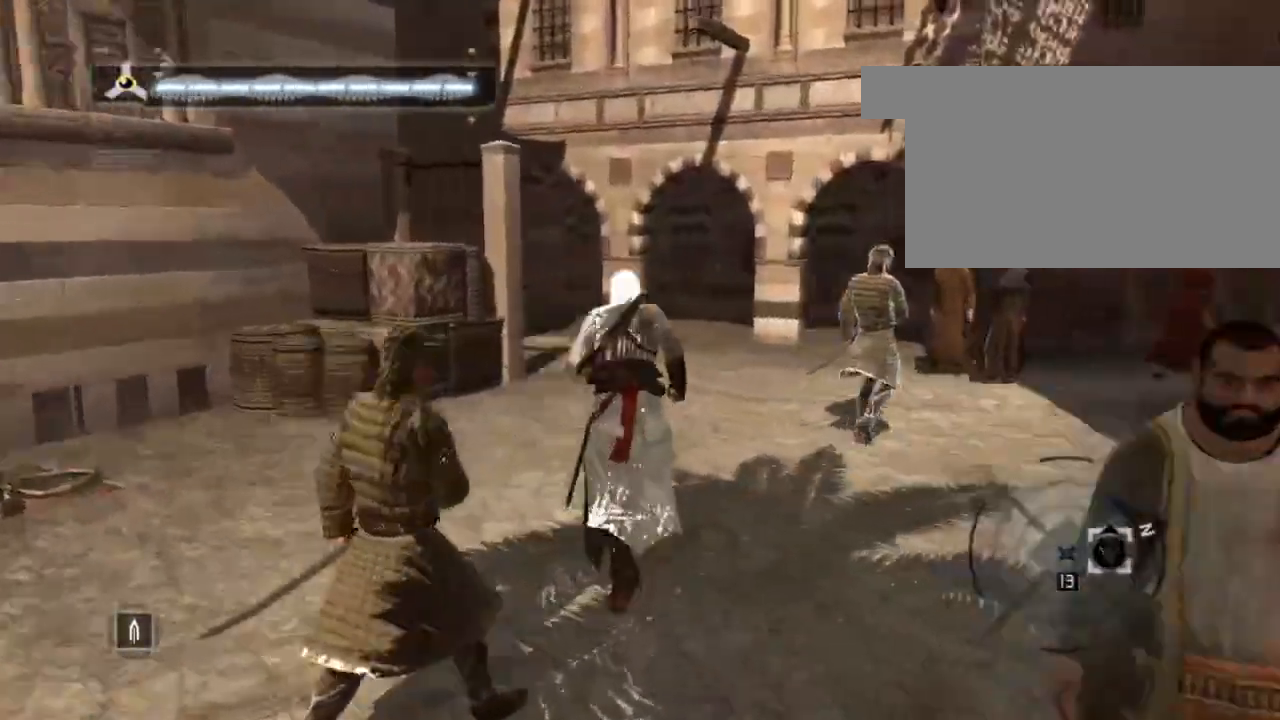
{"keys": [], "mouse": [], "mouse_move": "up-left", "events": [[333, "w", "up"], [383, "shift", "up"]]}